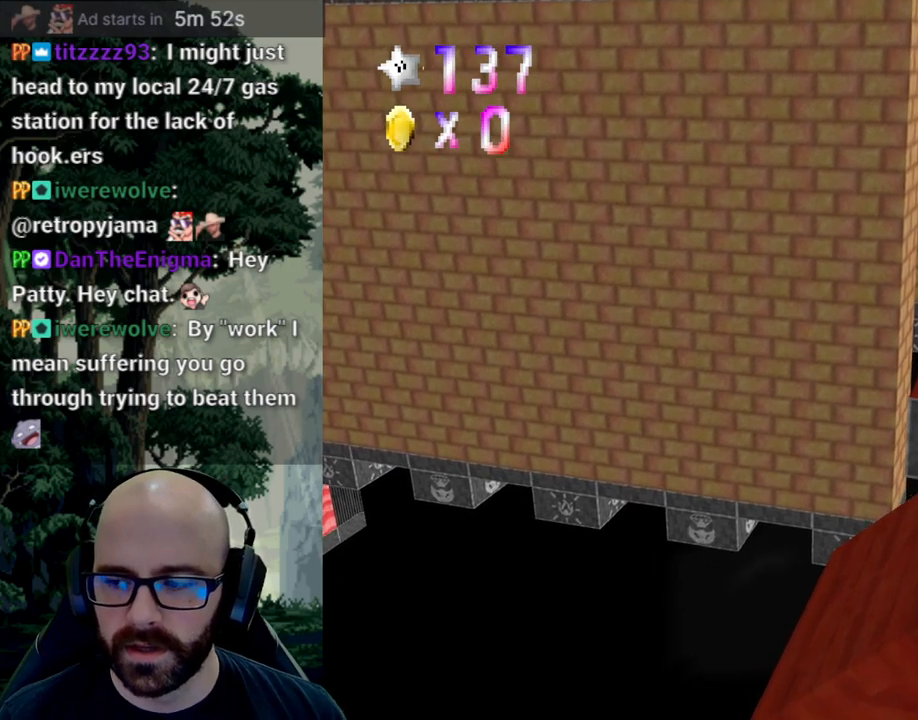
Gameplay with a controller (Xbox layout); each line is a JSON object with the inputs held at the frame after it (dt_ms = milliseconds from this image to that frame). "events" lists button and stick changes between this image and that frame as [ms after this image, input, new state], when the widget could be followed in between. Not read: B DPAD_DOWN DPAD_LEFT DPAD_RIGHT DPAD_UP L1 L2 L3 R1 R2 R3 SELECT START Y.
{"dt_ms": 500, "buttons": ["A"], "left_stick": "right", "right_stick": "down", "events": [[83, "left_stick", "right"], [317, "A", "down"], [317, "right_stick", "down"]]}
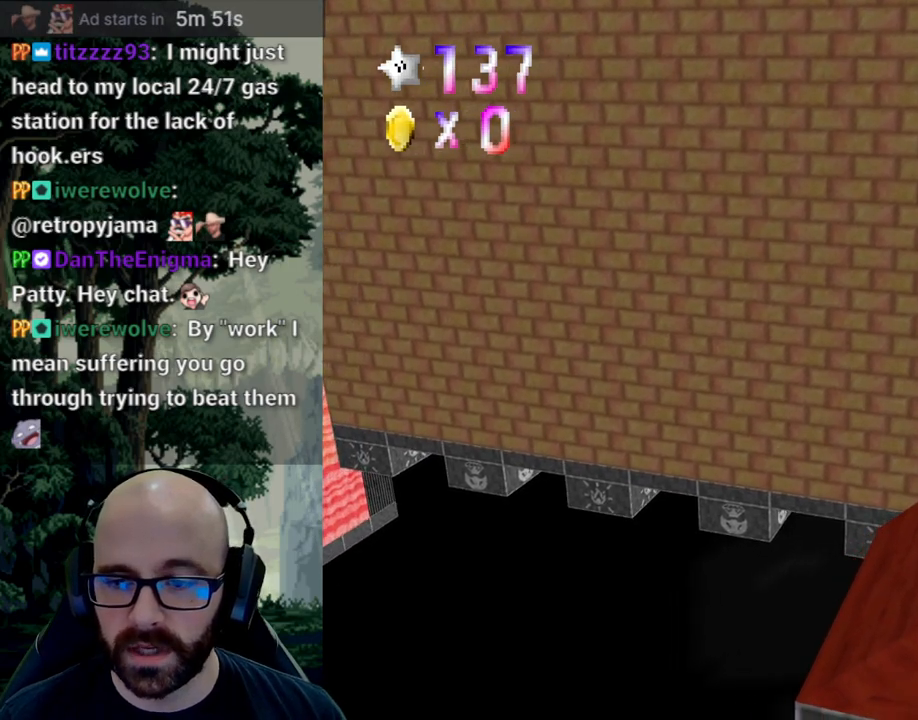
{"dt_ms": 500, "buttons": ["X"], "left_stick": "right", "right_stick": "left"}
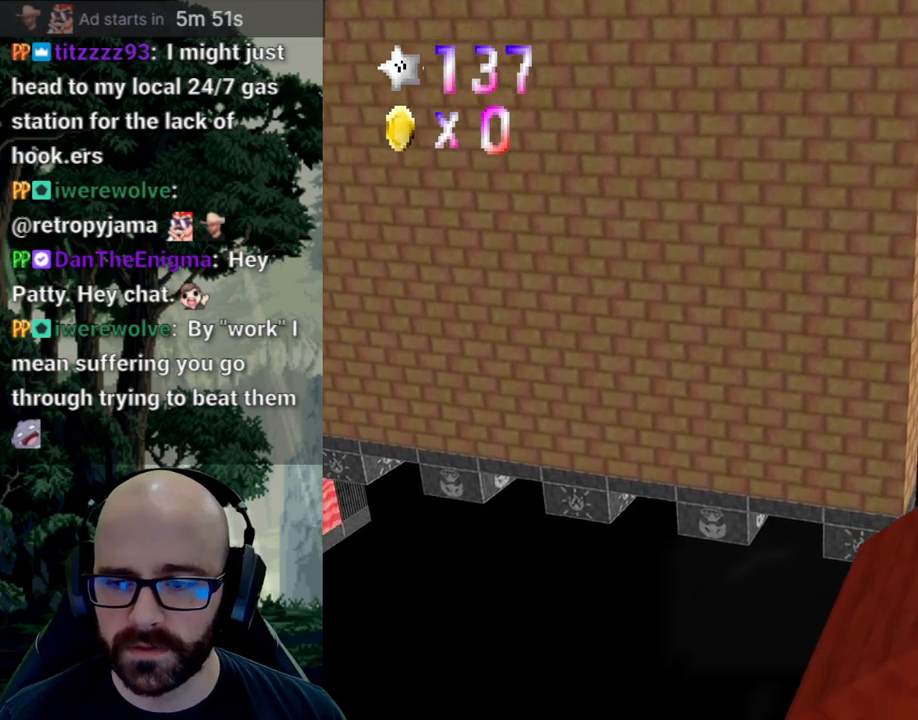
{"dt_ms": 1000, "buttons": ["A"], "left_stick": "right", "right_stick": "down"}
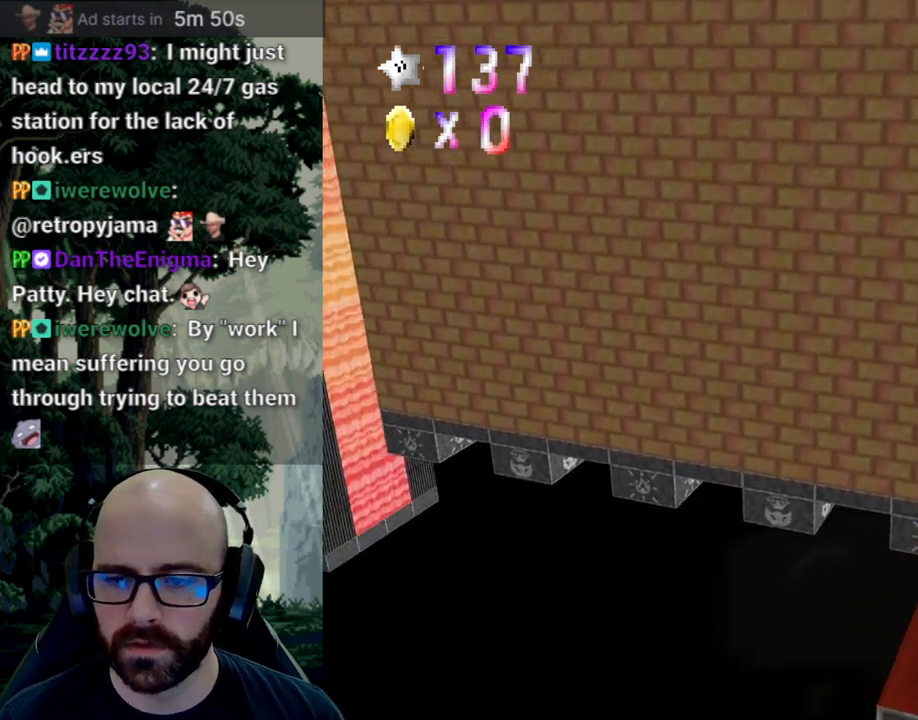
{"dt_ms": 500, "buttons": ["A"], "left_stick": "right", "right_stick": "down", "events": []}